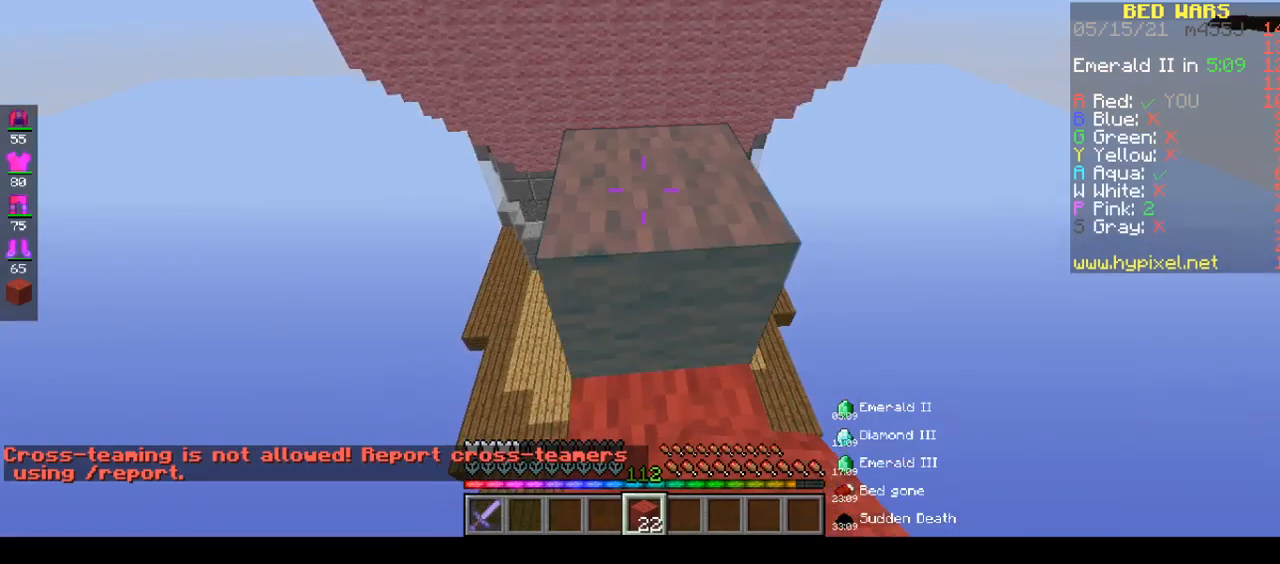
Gameplay with keyboard and mouse; each line is a JSON object with the keys and mouse buttons held at the frame after it. "events" lists presses ("down") and releases ("up") of "a", "d", "s", "space", "w", "mouse_left" and "mouse_right" between this image and that frame as [ms after this image, input, new state], when the widget could be followed in between. "mouse_left", "mouse_right" = the "left", "right" buttons of the "mouse" list. No other keys are recorded. Fast repeated clicks can show as one long hold. Mouse movement is not recorded.
{"keys": ["w"], "mouse": [], "events": [[233, "space", "up"], [433, "mouse_right", "up"]]}
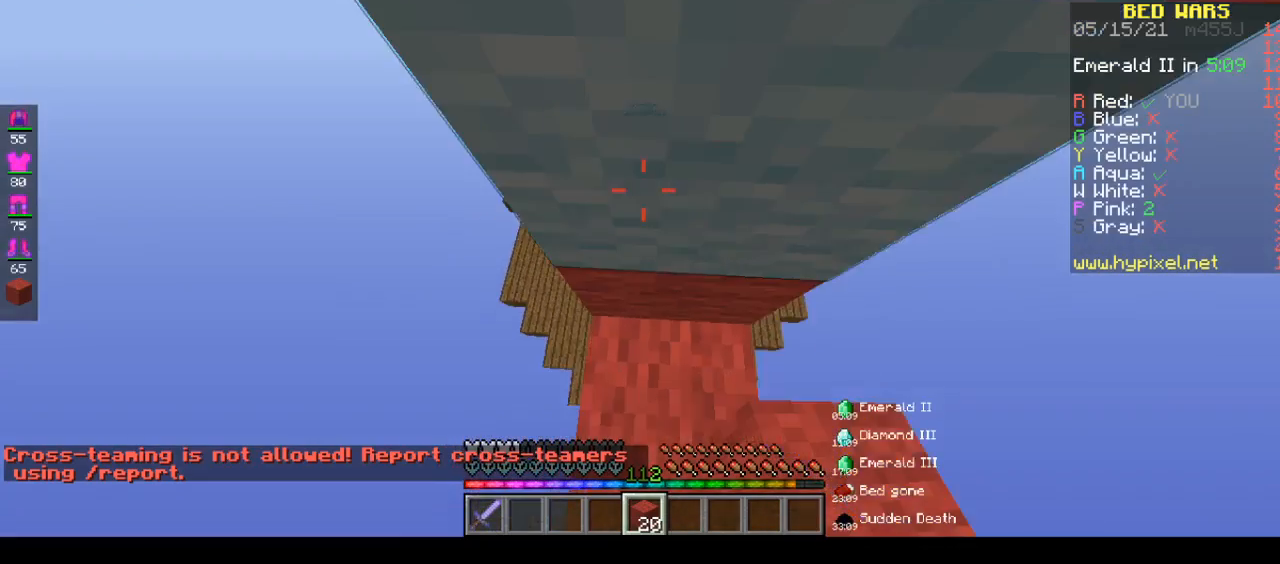
{"keys": ["w"], "mouse": [], "events": []}
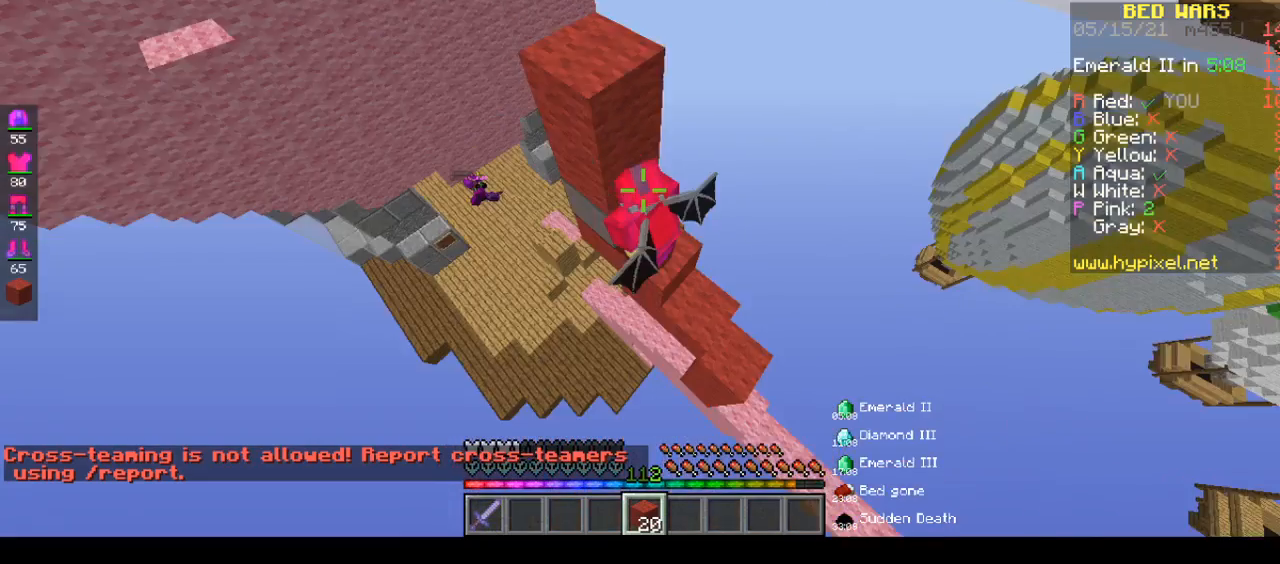
{"keys": ["w"], "mouse": [], "events": []}
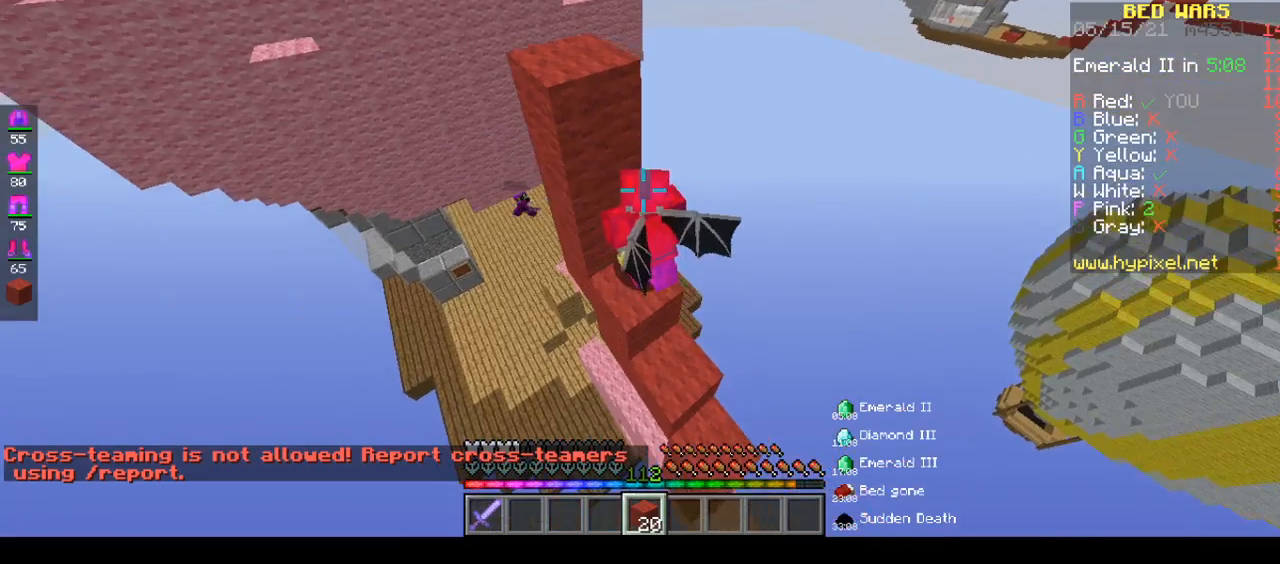
{"keys": ["a"], "mouse": [], "events": [[83, "w", "up"], [483, "a", "down"]]}
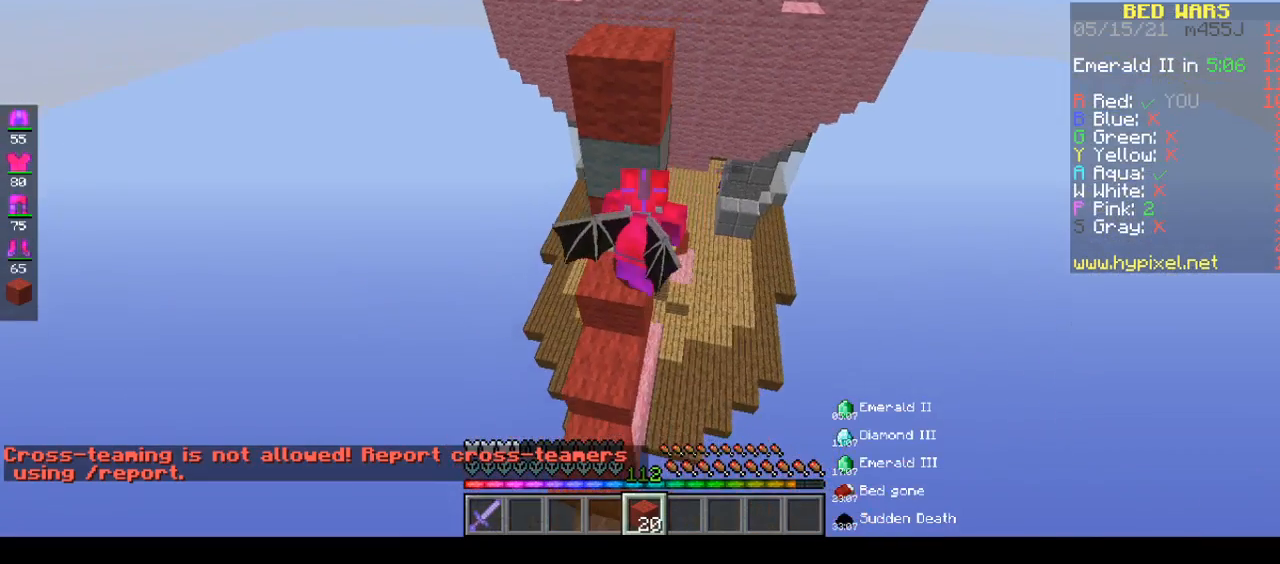
{"keys": [], "mouse": [], "events": [[350, "a", "up"]]}
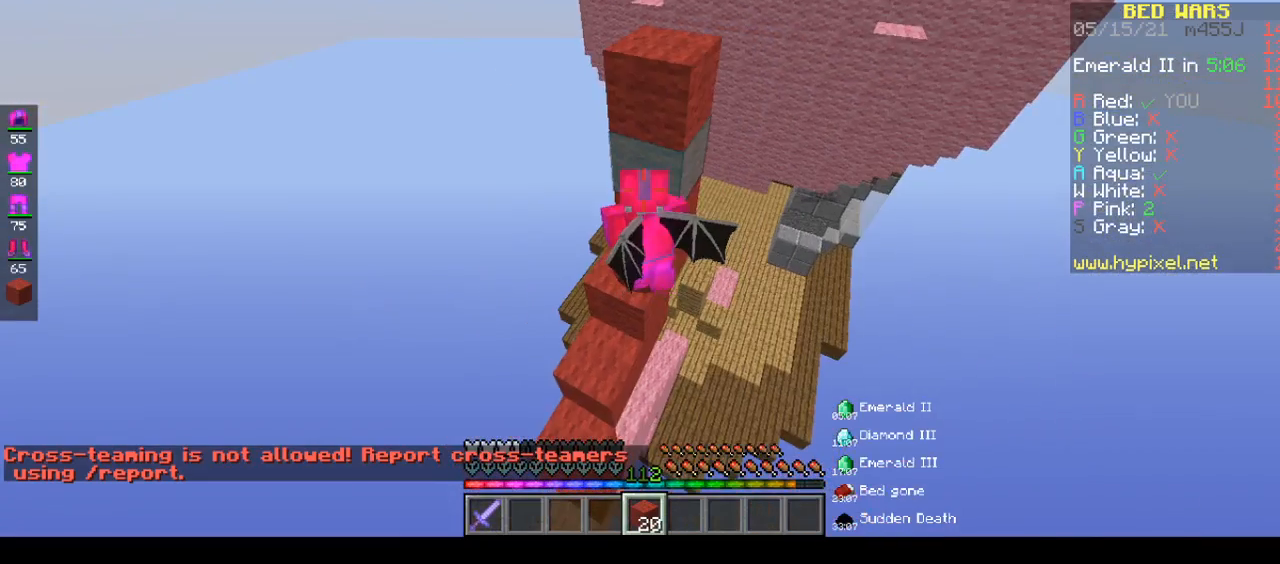
{"keys": [], "mouse": [], "events": [[17, "a", "down"], [133, "a", "up"], [317, "w", "down"], [500, "w", "up"]]}
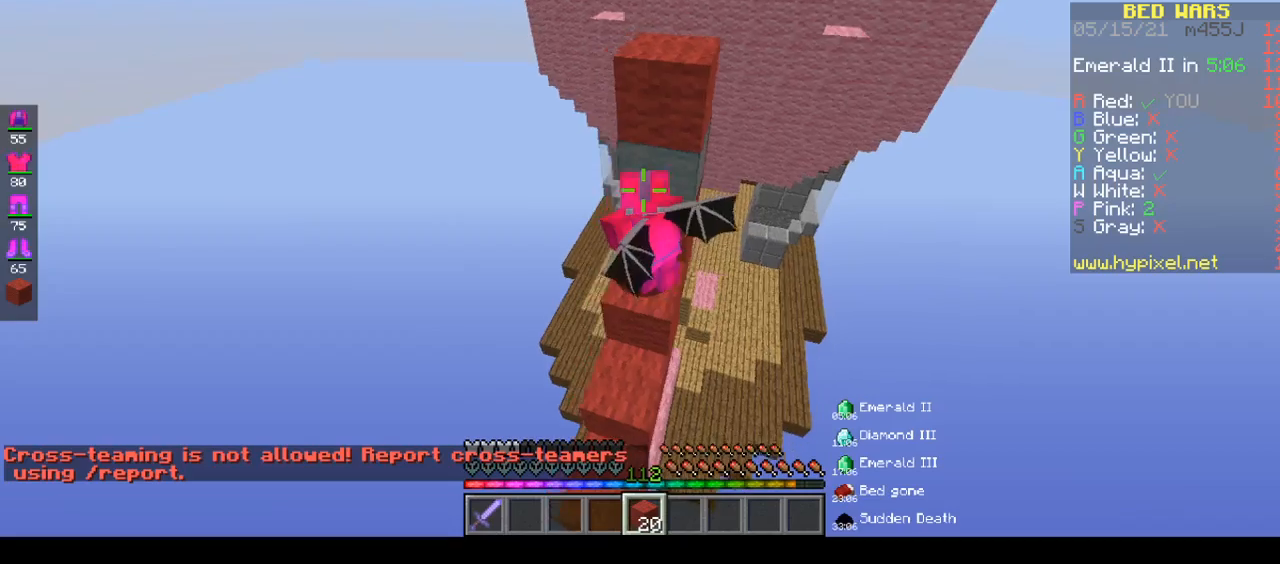
{"keys": [], "mouse": [], "events": []}
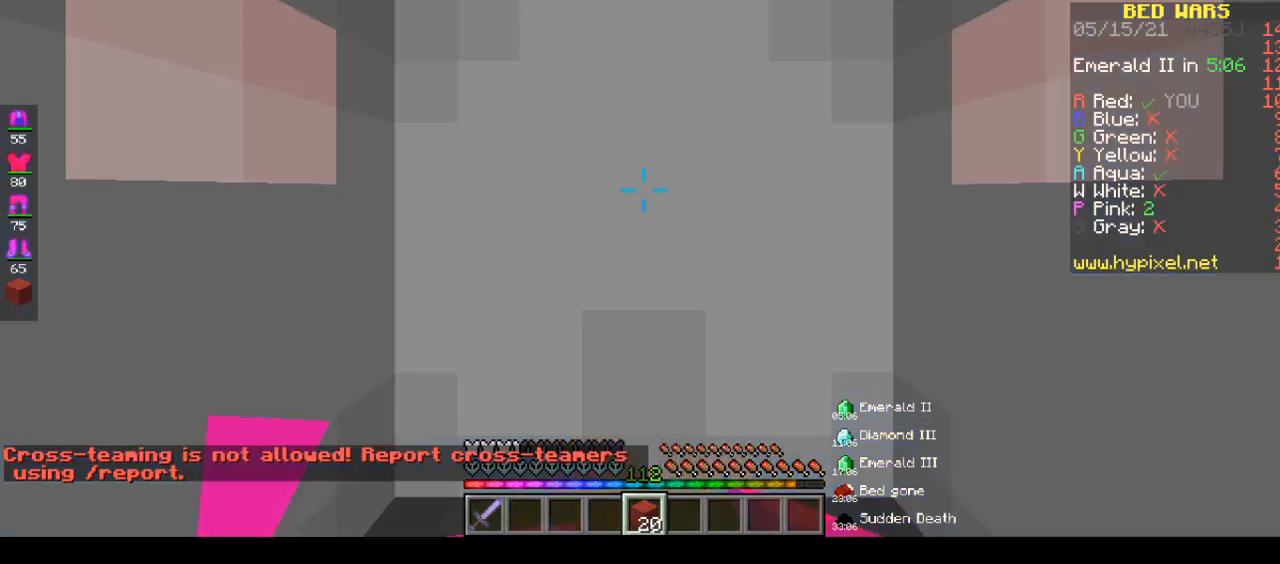
{"keys": ["space"], "mouse": [], "events": [[383, "space", "down"]]}
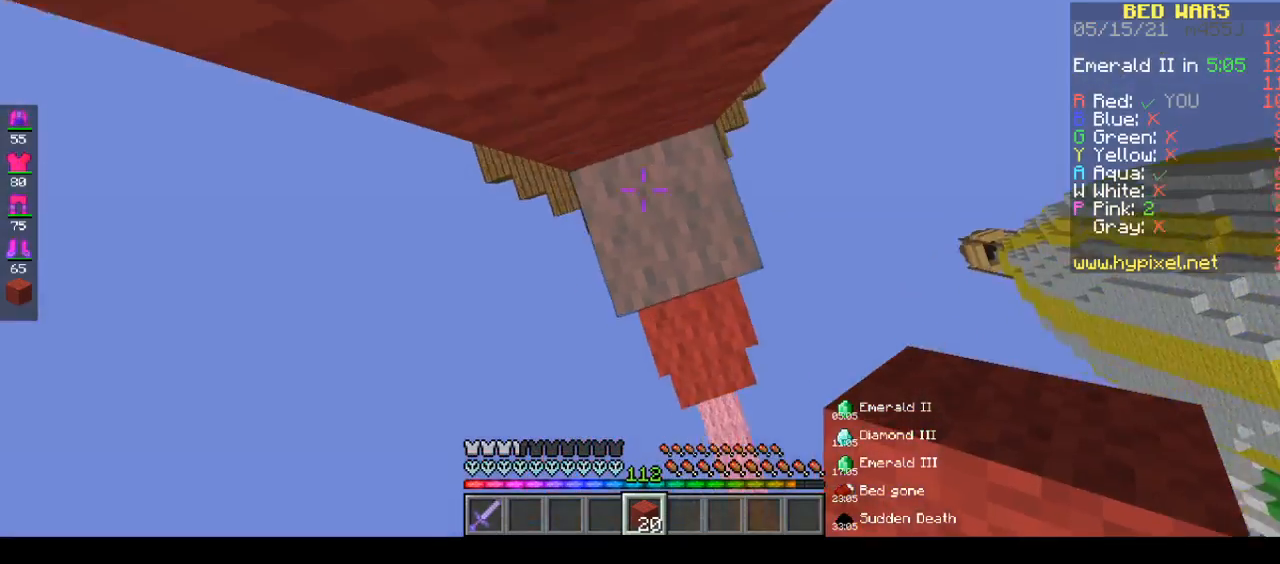
{"keys": ["w"], "mouse": [], "events": [[17, "mouse_right", "down"], [217, "space", "up"], [217, "w", "down"], [283, "mouse_right", "up"]]}
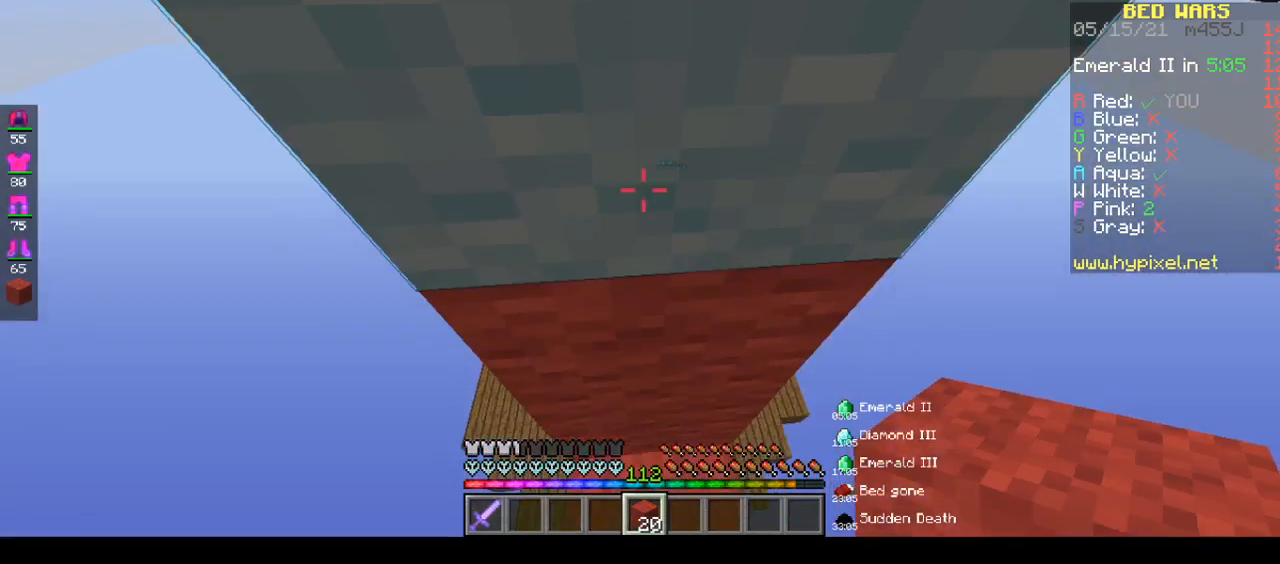
{"keys": ["a", "space", "w"], "mouse": ["right"], "events": [[100, "mouse_right", "down"], [100, "space", "down"], [233, "a", "down"]]}
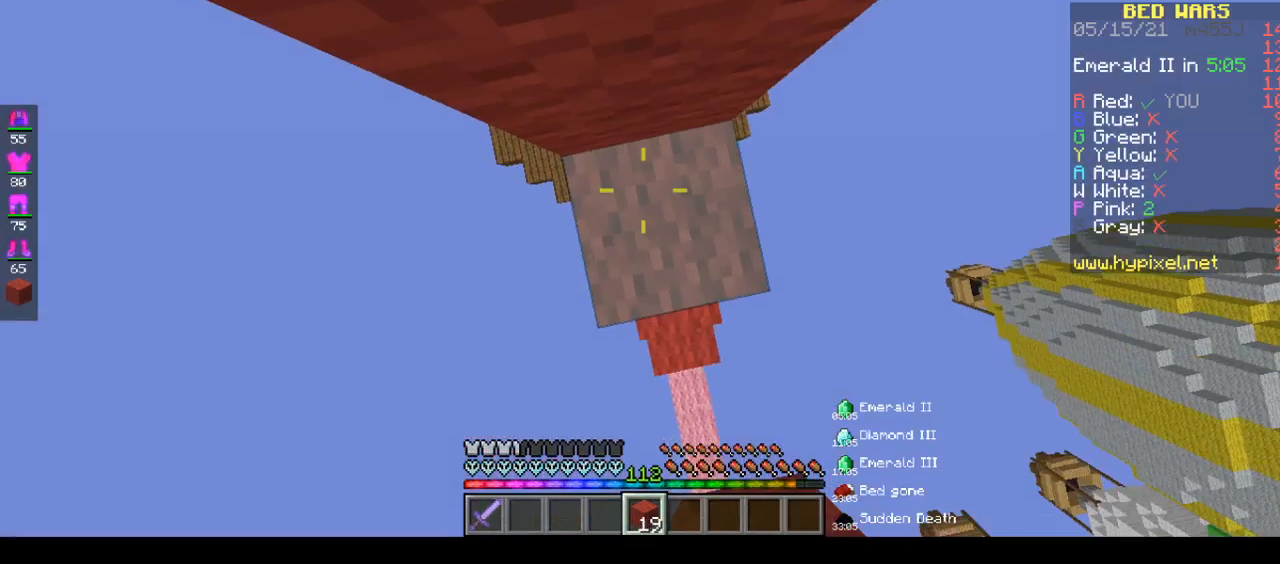
{"keys": ["space", "w"], "mouse": [], "events": [[233, "a", "up"], [233, "space", "up"], [333, "space", "down"], [350, "mouse_right", "up"]]}
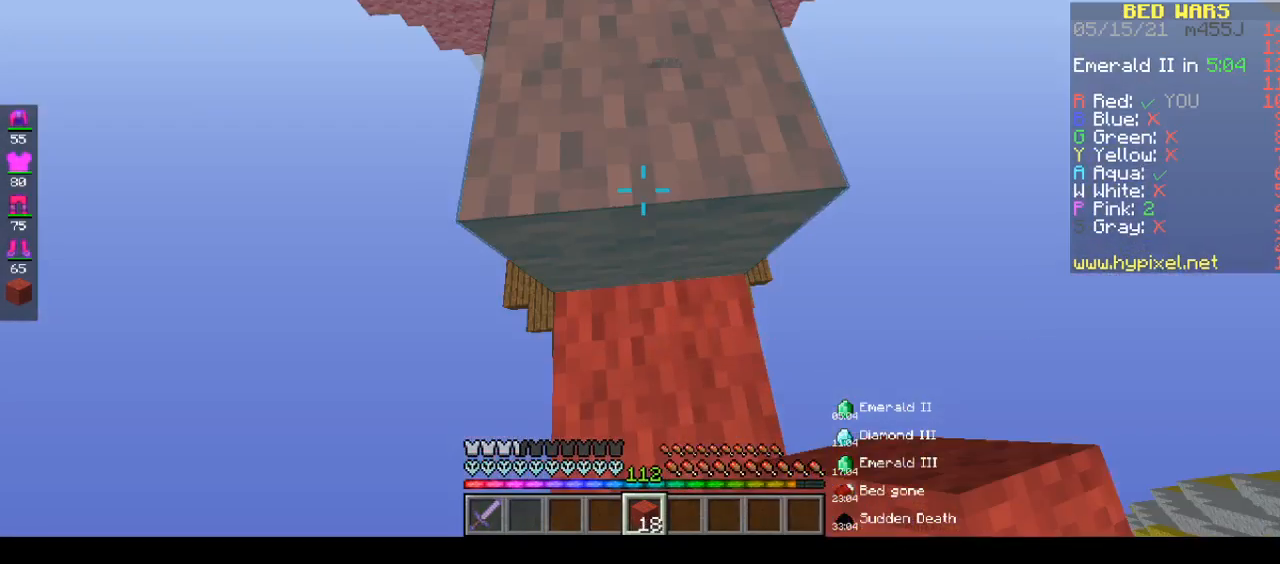
{"keys": ["w"], "mouse": [], "events": [[283, "space", "up"]]}